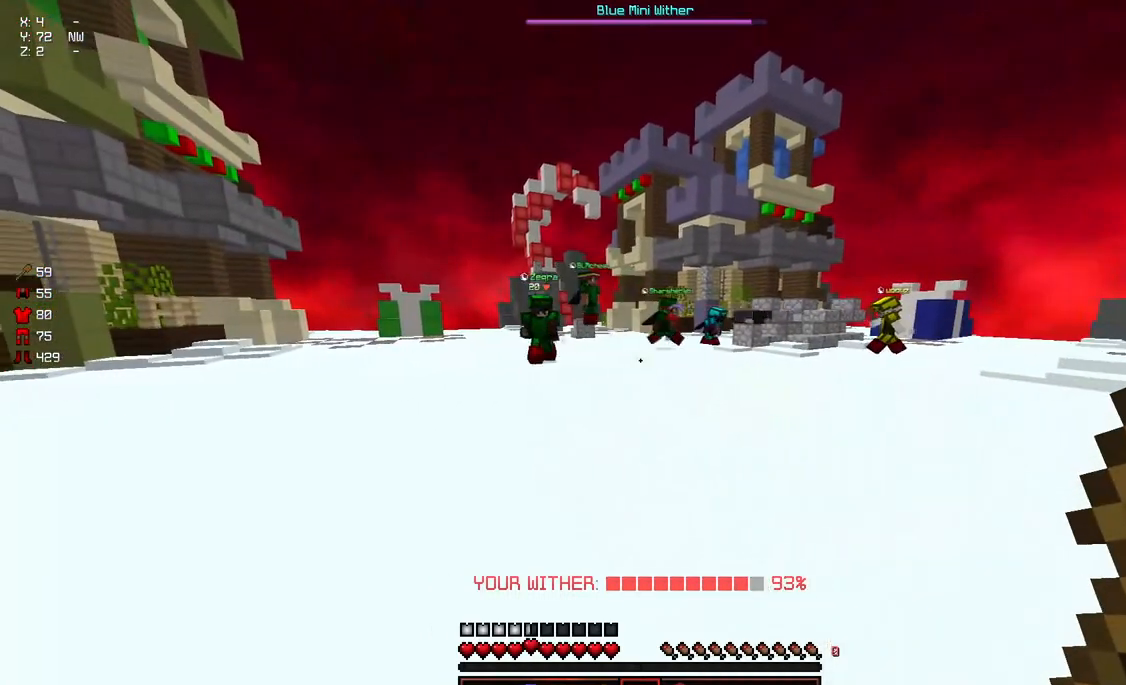
Gameplay with keyboard and mouse; each line is a JSON object with the keys and mouse buttons held at the frame after it. "events" lists presses ("down") and releases ("up") of "a", "d", "s", "space", "w", "mouse_left" and "mouse_right" between this image and that frame as [ms after this image, input, new state], when the widget could be followed in between. "mouse_left", "mouse_right" = the "left", "right" buttons of the "mouse" list. No other keys are recorded. Fast repeated clicks can show as one long hold. Mouse movement is not recorded.
{"keys": [], "mouse": [], "events": [[233, "a", "up"], [283, "w", "up"]]}
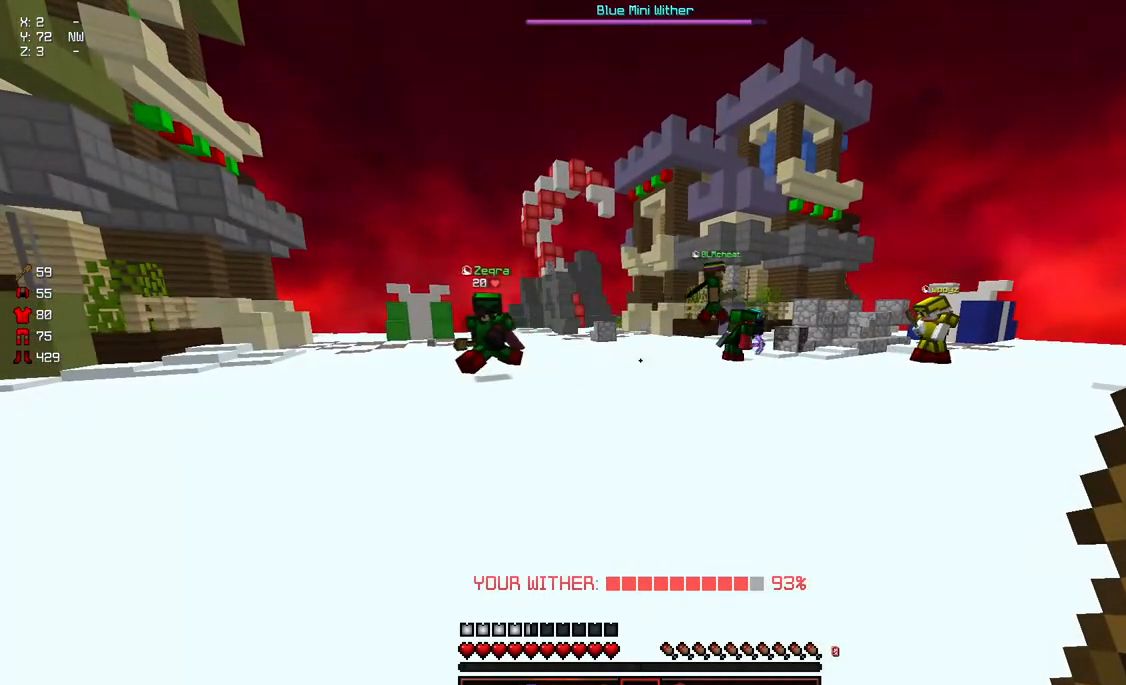
{"keys": [], "mouse": [], "events": []}
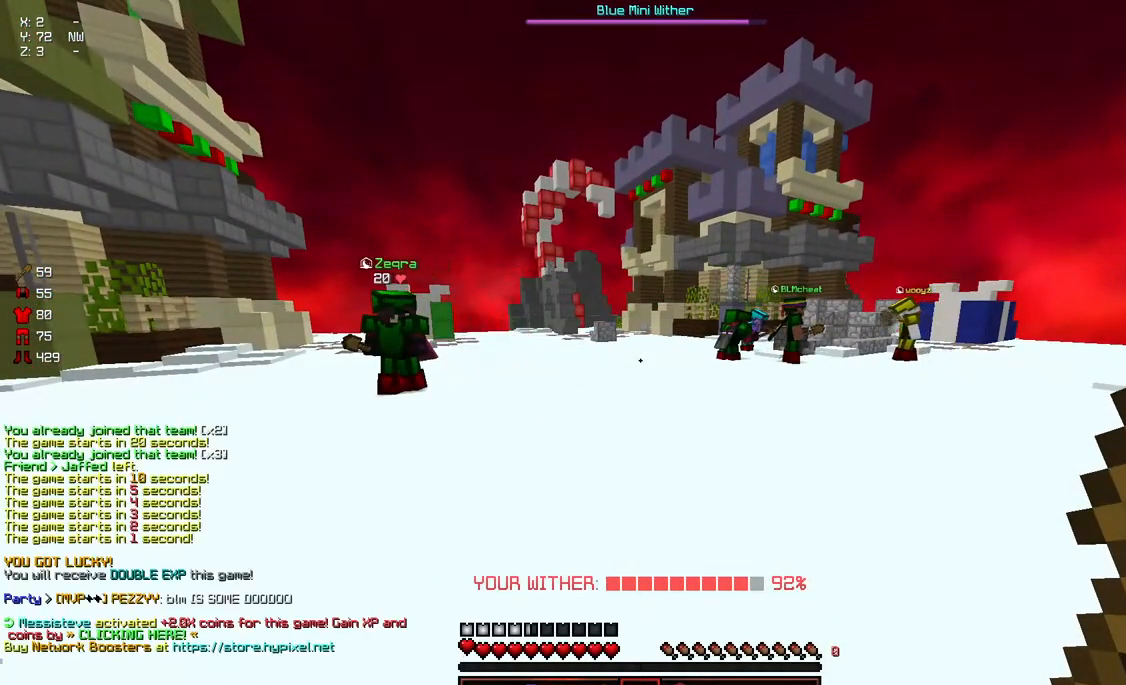
{"keys": [], "mouse": [], "events": []}
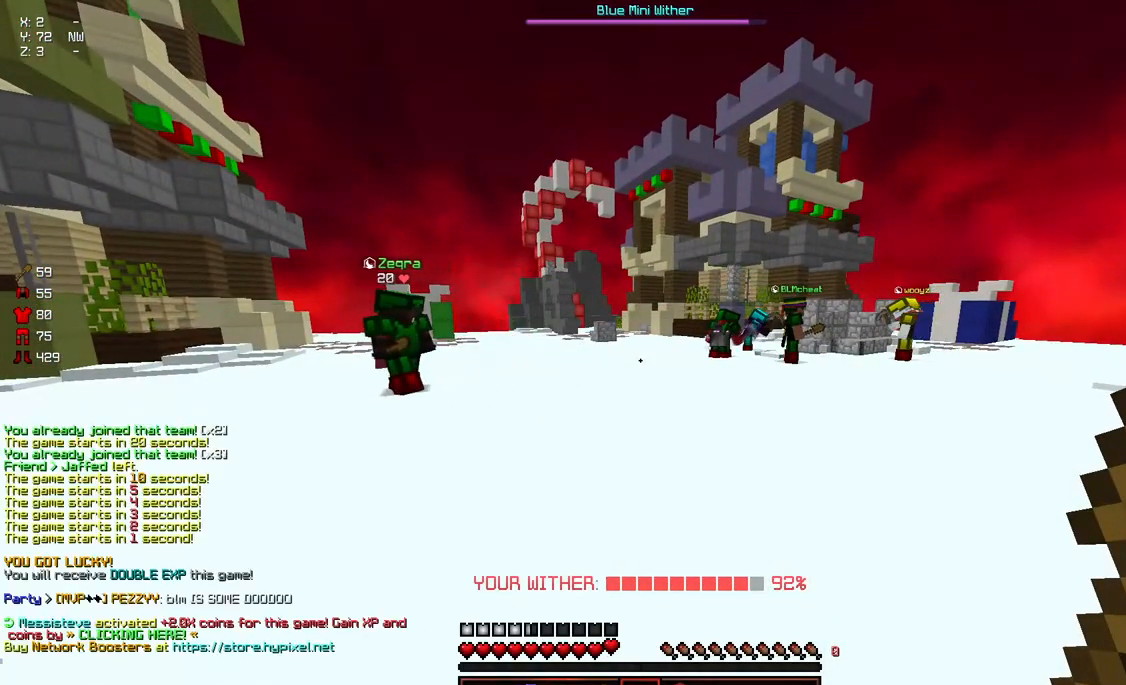
{"keys": [], "mouse": [], "events": []}
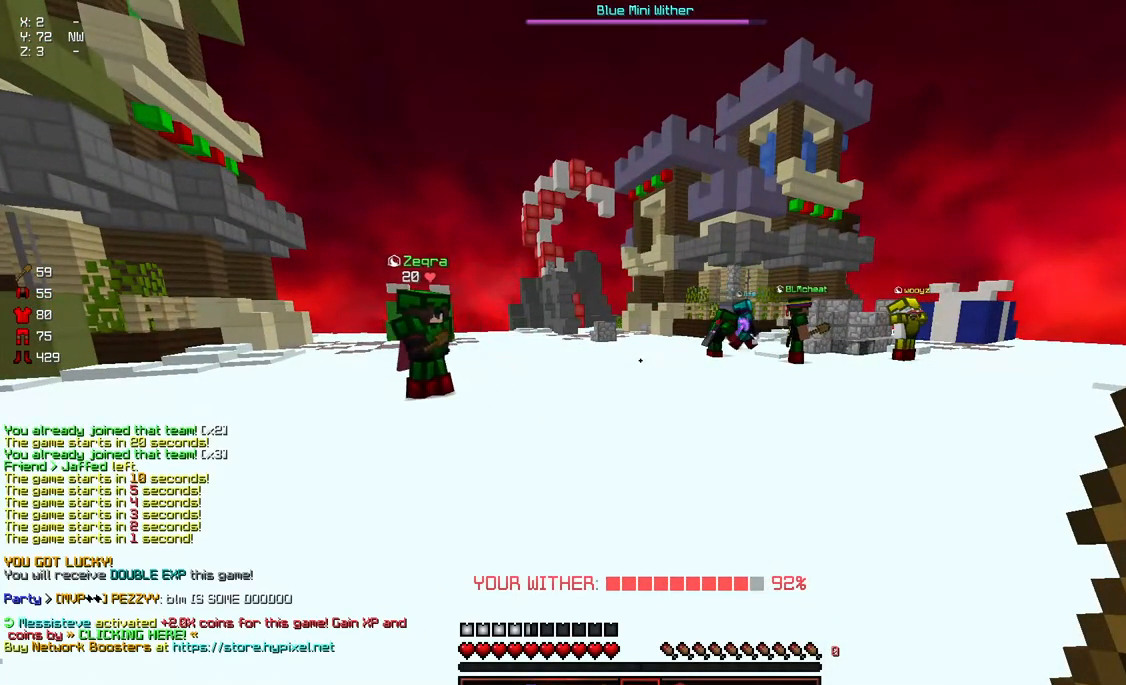
{"keys": [], "mouse": [], "events": []}
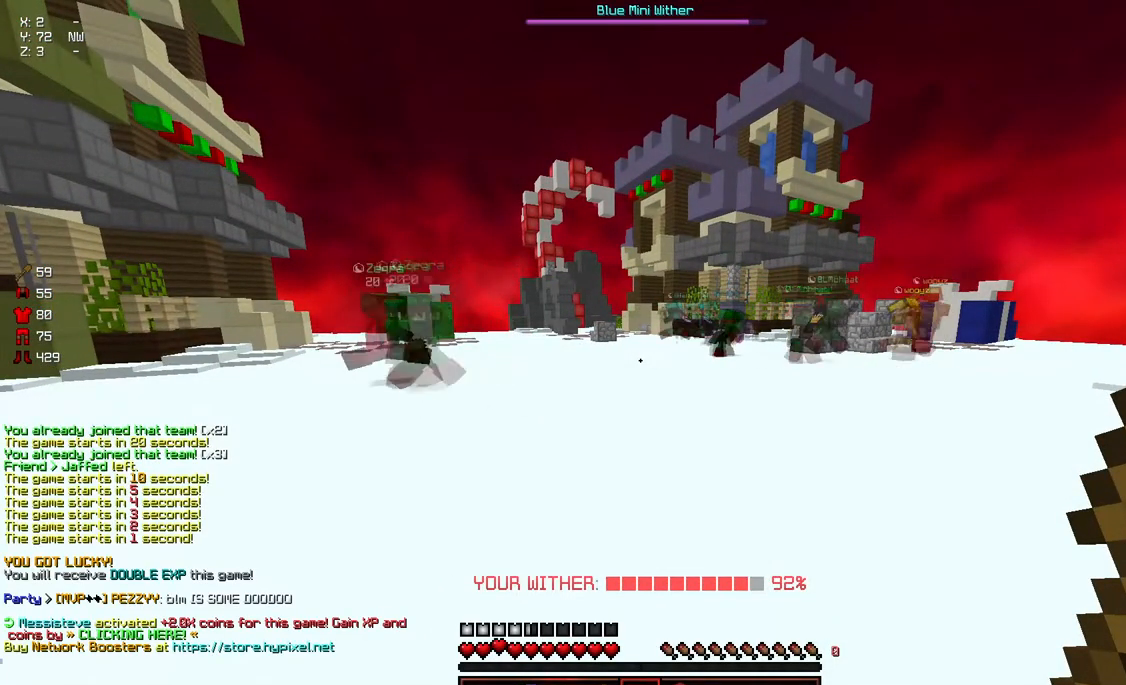
{"keys": [], "mouse": [], "events": []}
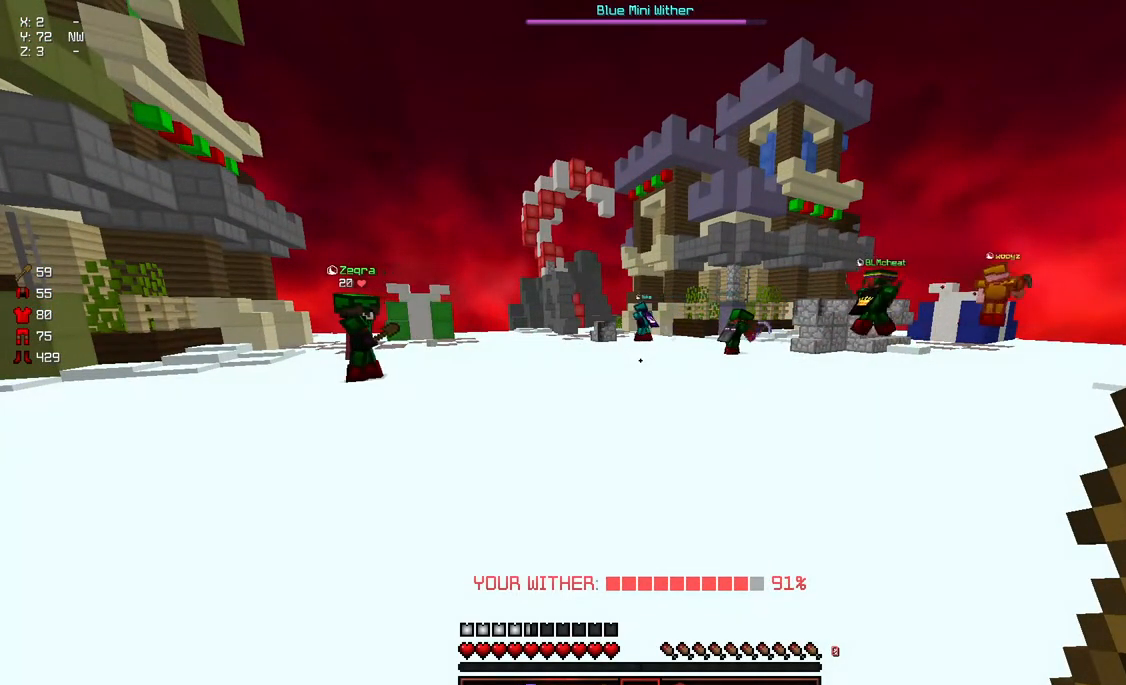
{"keys": ["a"], "mouse": [], "events": [[67, "s", "down"], [167, "mouse_left", "down"], [217, "s", "up"], [283, "a", "down"], [283, "mouse_left", "up"]]}
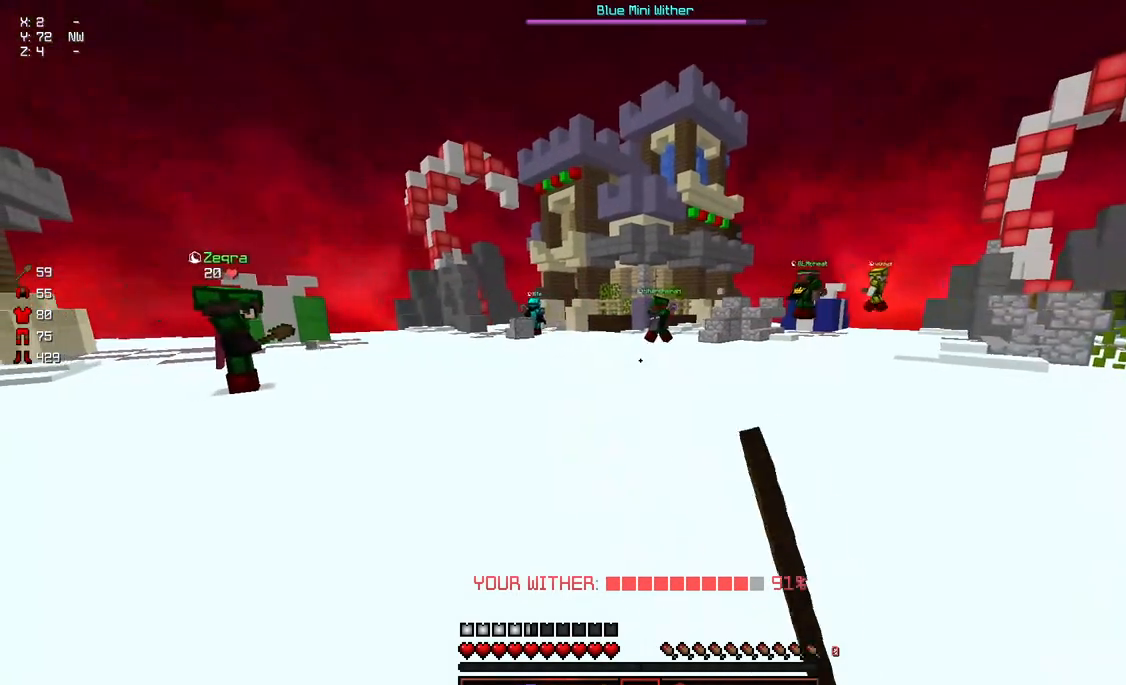
{"keys": ["d", "w"], "mouse": [], "events": [[83, "w", "down"], [133, "d", "down"], [183, "a", "up"]]}
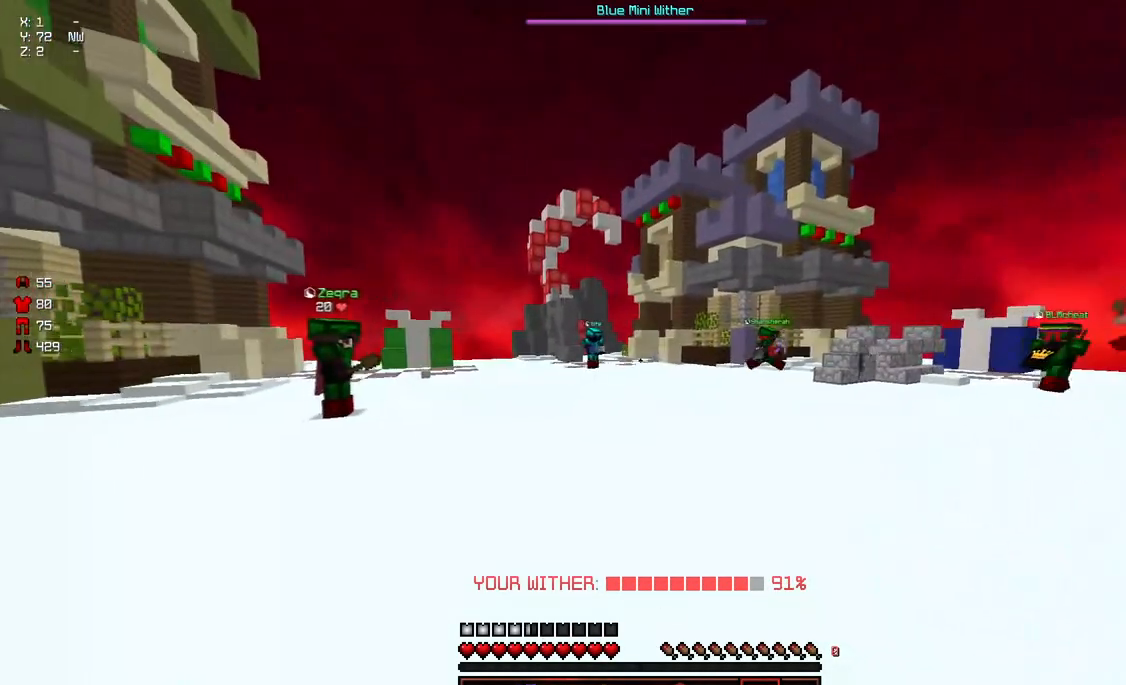
{"keys": ["a", "d"], "mouse": [], "events": [[300, "a", "down"], [367, "d", "up"], [367, "w", "up"], [467, "d", "down"]]}
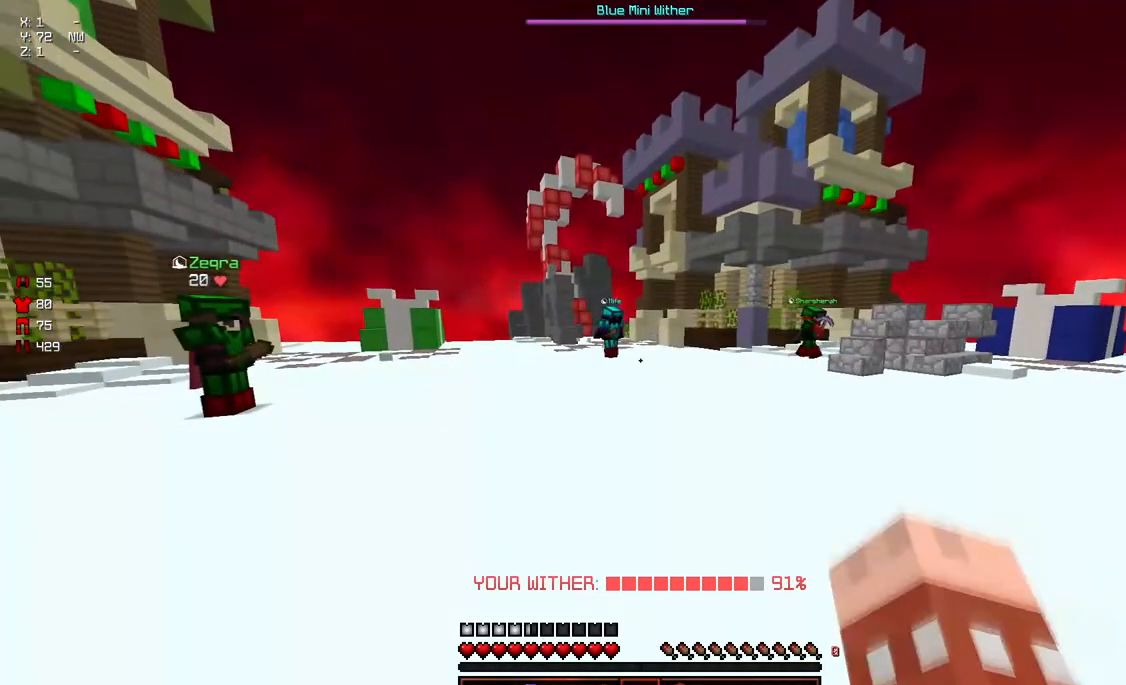
{"keys": ["d", "w"], "mouse": [], "events": [[17, "s", "down"], [217, "a", "up"], [267, "s", "up"], [383, "w", "down"]]}
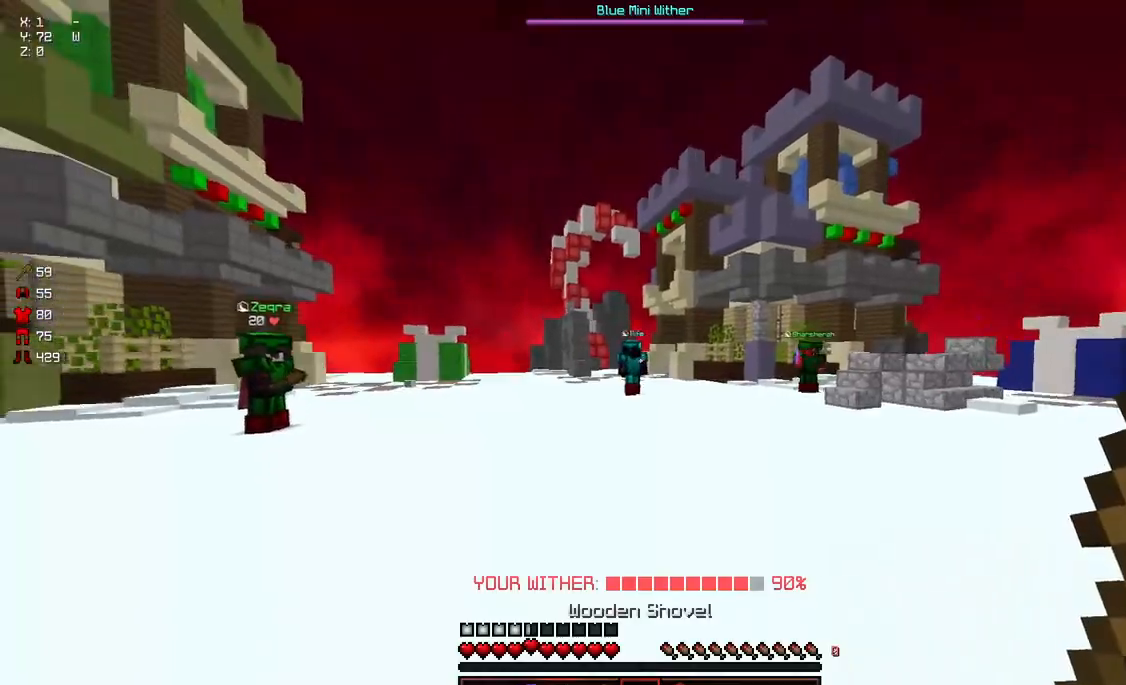
{"keys": ["a"], "mouse": ["left"], "events": [[183, "w", "up"], [383, "a", "down"], [433, "w", "down"], [500, "d", "up"], [500, "mouse_left", "down"], [500, "w", "up"]]}
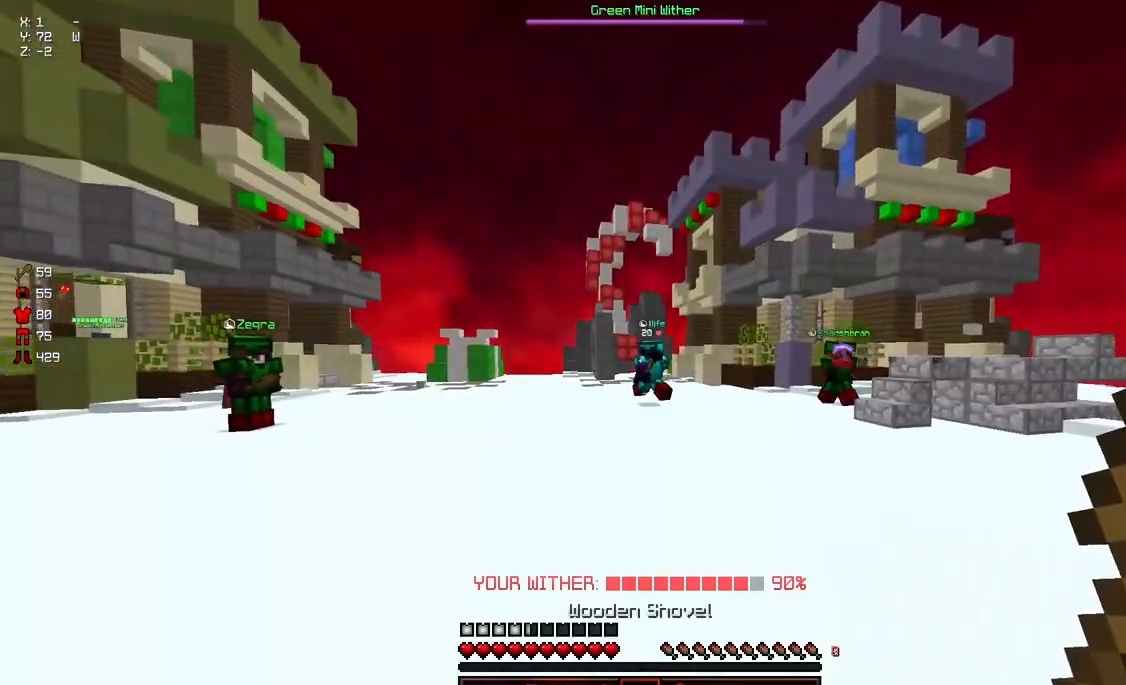
{"keys": ["a", "w"], "mouse": [], "events": [[150, "a", "up"], [150, "d", "down"], [150, "mouse_left", "up"], [450, "a", "down"], [500, "d", "up"], [500, "w", "down"]]}
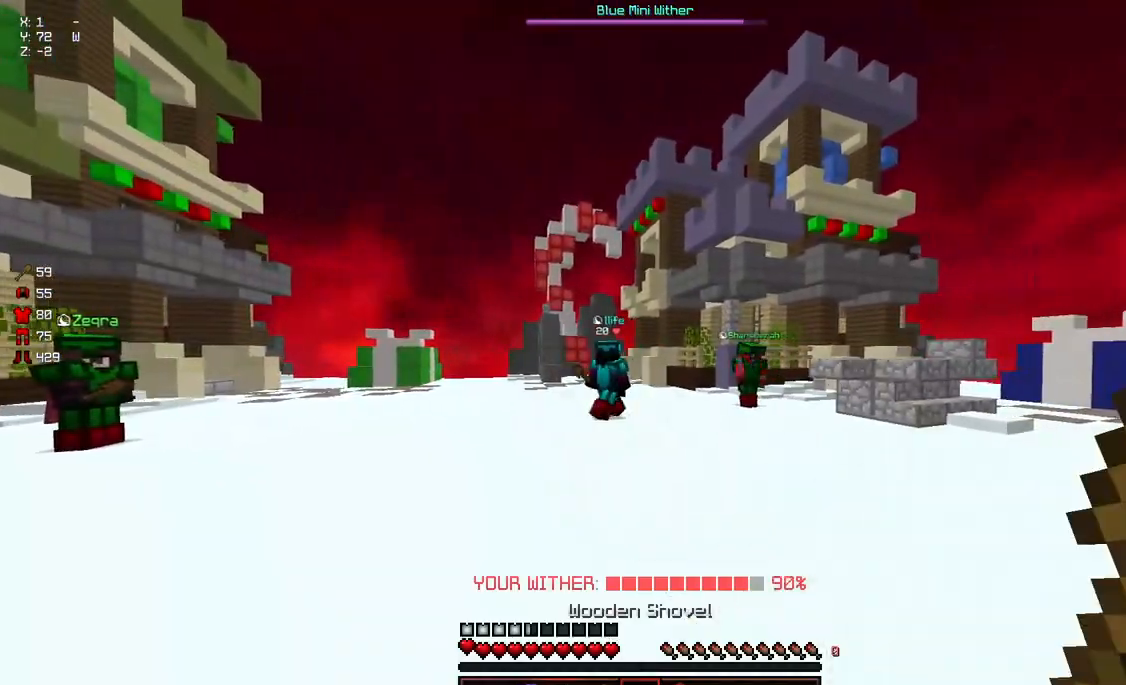
{"keys": ["d", "w"], "mouse": [], "events": [[267, "a", "up"], [267, "d", "down"], [317, "w", "up"], [367, "w", "down"]]}
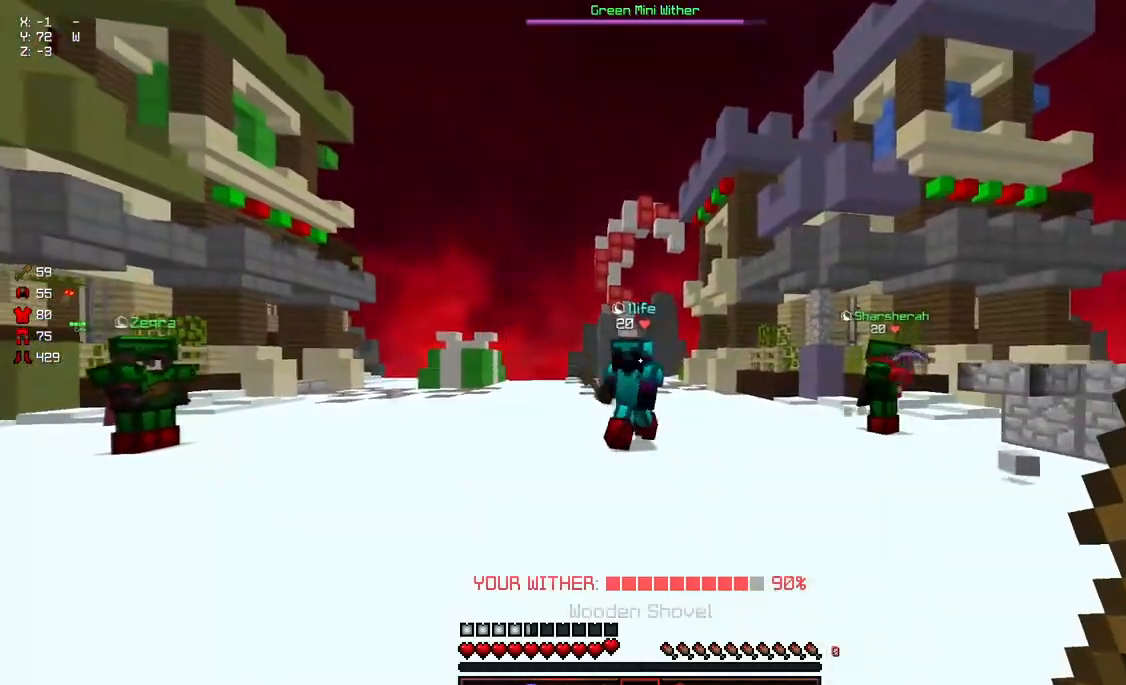
{"keys": ["w"], "mouse": [], "events": [[333, "d", "up"], [333, "mouse_left", "down"], [383, "mouse_left", "up"], [433, "mouse_left", "down"], [483, "mouse_left", "up"]]}
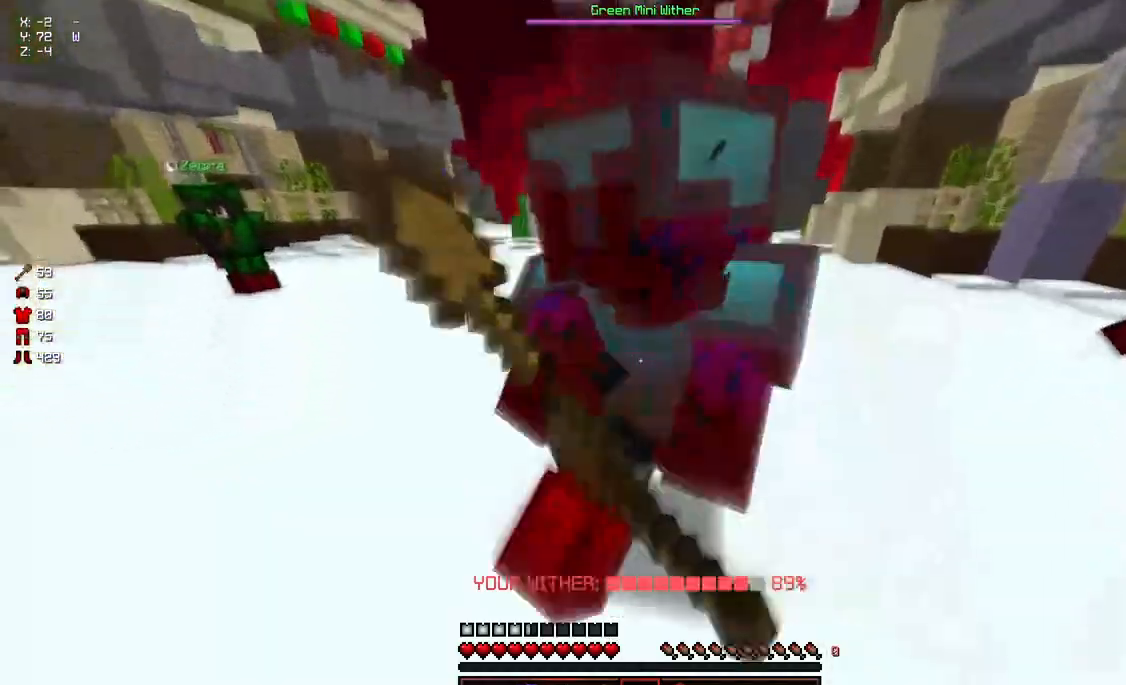
{"keys": ["w"], "mouse": ["left"], "events": [[33, "mouse_left", "down"], [83, "mouse_left", "up"], [133, "mouse_left", "down"], [183, "mouse_left", "up"], [183, "w", "up"], [233, "mouse_left", "down"], [233, "w", "down"], [283, "mouse_left", "up"], [350, "mouse_left", "down"], [400, "mouse_left", "up"], [450, "mouse_left", "down"]]}
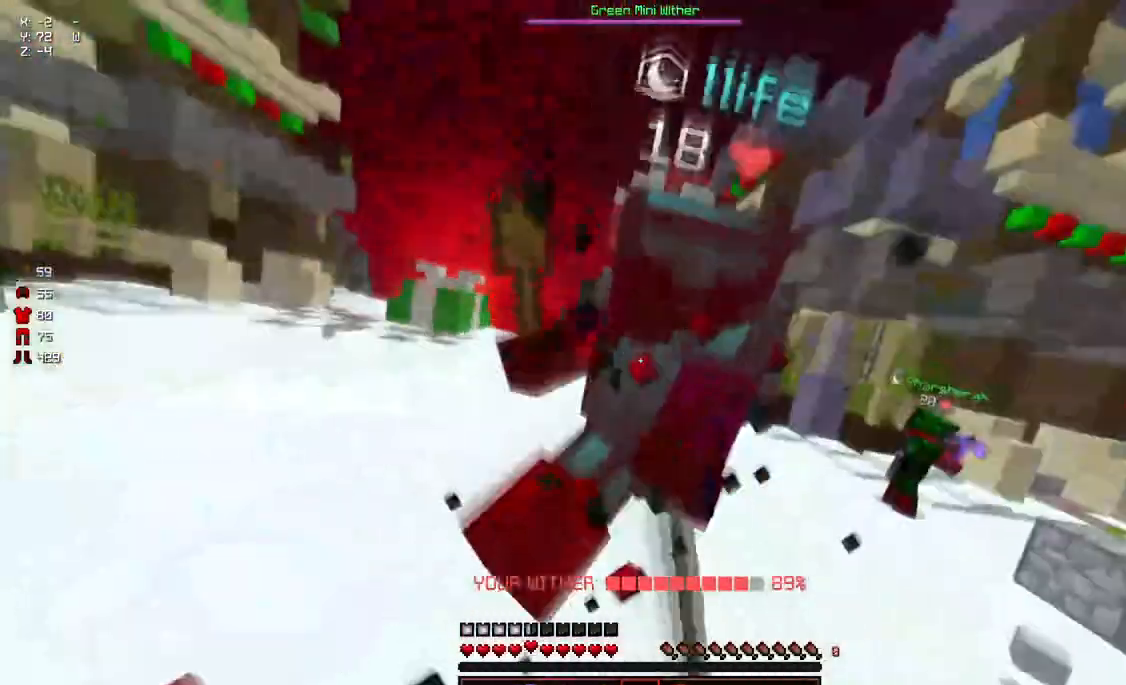
{"keys": ["w"], "mouse": [], "events": [[100, "mouse_left", "up"], [150, "mouse_left", "down"], [200, "mouse_left", "up"], [250, "mouse_left", "down"], [250, "w", "up"], [300, "mouse_left", "up"], [300, "w", "down"], [350, "mouse_left", "down"], [400, "mouse_left", "up"]]}
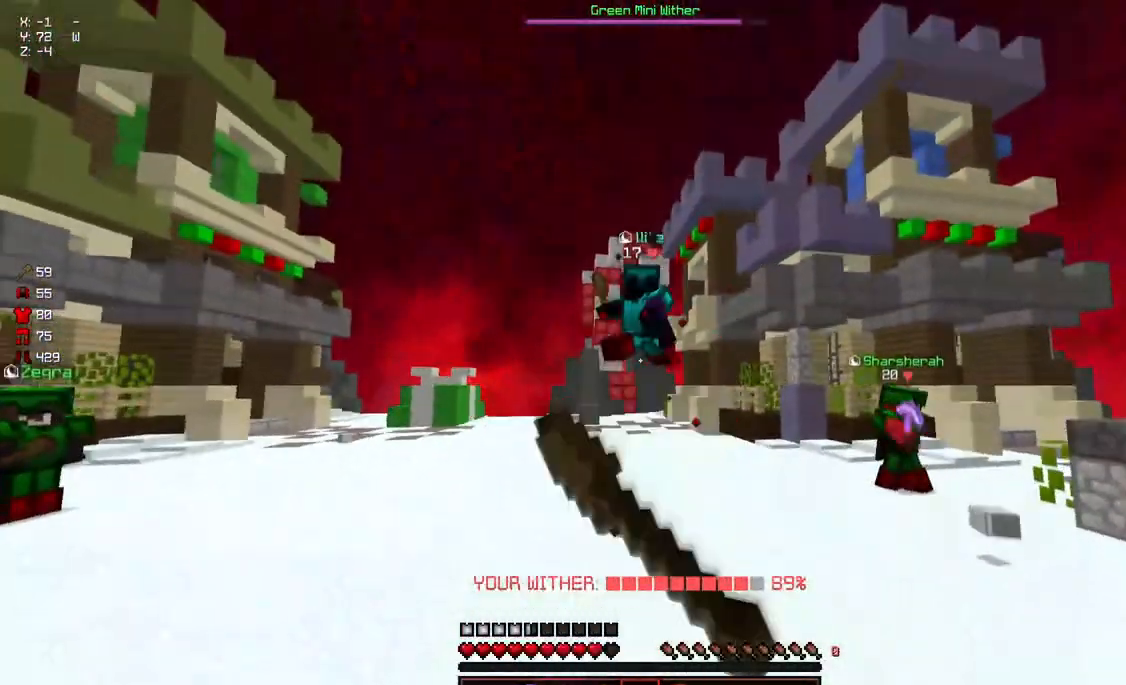
{"keys": ["d", "w"], "mouse": [], "events": [[267, "d", "down"], [317, "mouse_left", "down"], [367, "mouse_left", "up"], [417, "mouse_left", "down"], [467, "mouse_left", "up"]]}
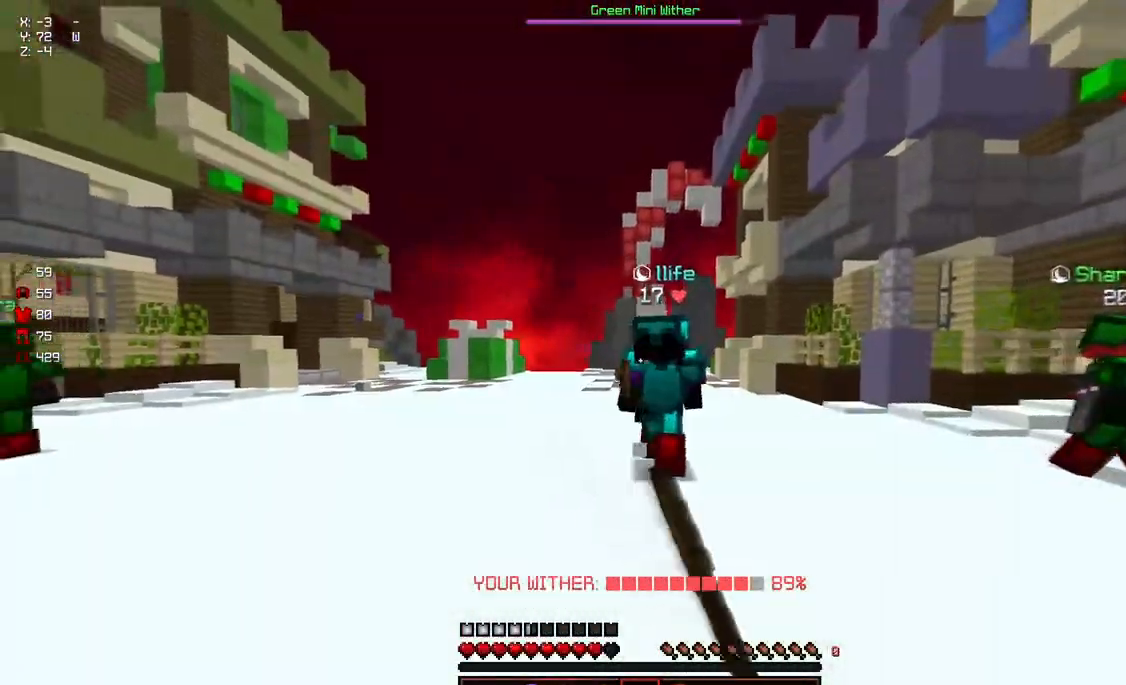
{"keys": ["w"], "mouse": [], "events": [[17, "d", "up"], [17, "mouse_left", "down"], [67, "mouse_left", "up"], [133, "mouse_left", "down"], [233, "mouse_left", "up"], [283, "mouse_left", "down"], [333, "mouse_left", "up"], [383, "d", "down"], [433, "mouse_left", "down"], [483, "d", "up"], [483, "mouse_left", "up"]]}
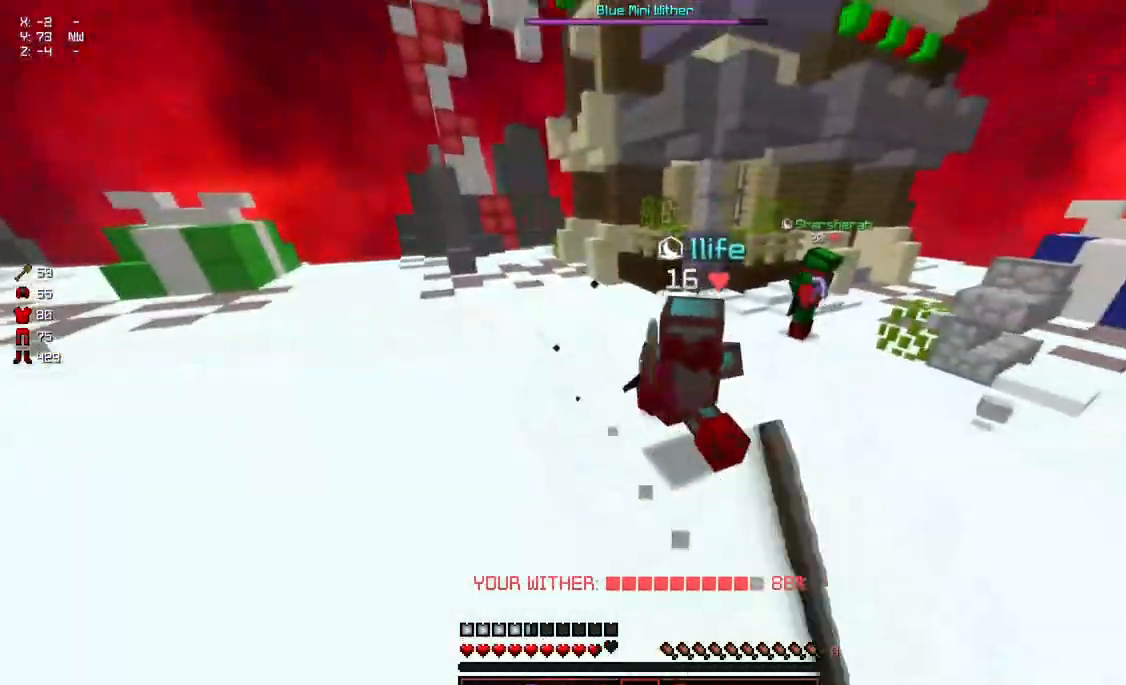
{"keys": ["a", "w"], "mouse": [], "events": [[33, "mouse_left", "down"], [33, "w", "up"], [83, "mouse_left", "up"], [83, "w", "down"], [133, "mouse_left", "down"], [183, "mouse_left", "up"], [233, "mouse_left", "down"], [283, "mouse_left", "up"], [400, "a", "down"]]}
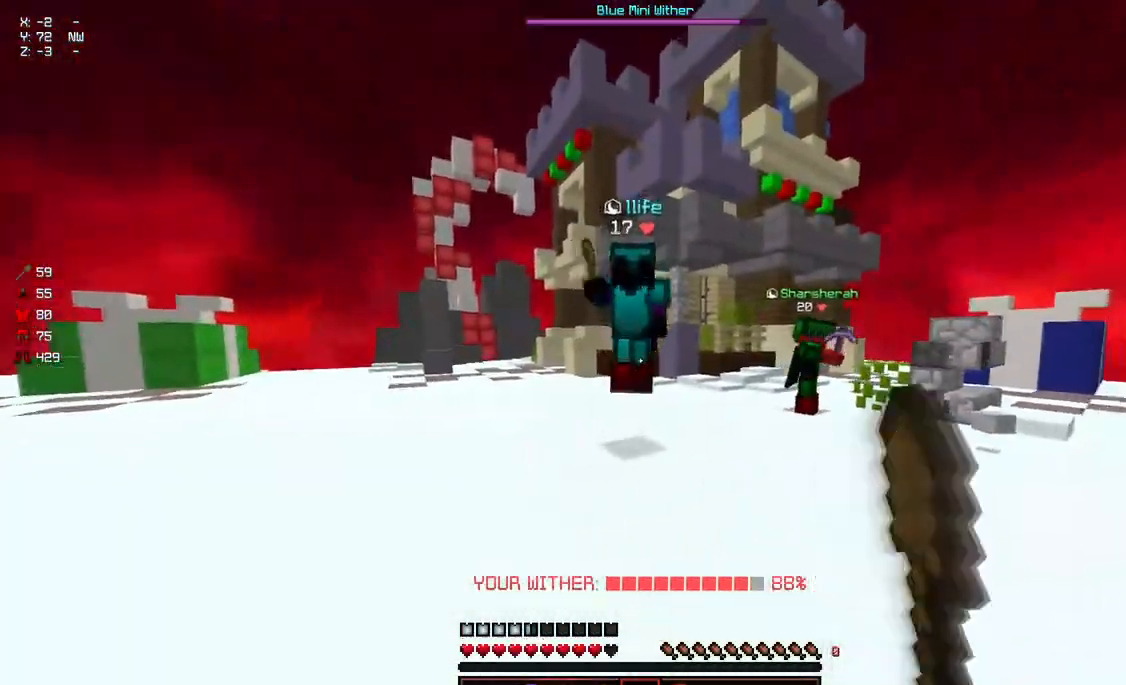
{"keys": ["w"], "mouse": [], "events": [[100, "a", "up"], [100, "d", "down"], [250, "mouse_left", "down"], [300, "d", "up"], [467, "mouse_left", "up"]]}
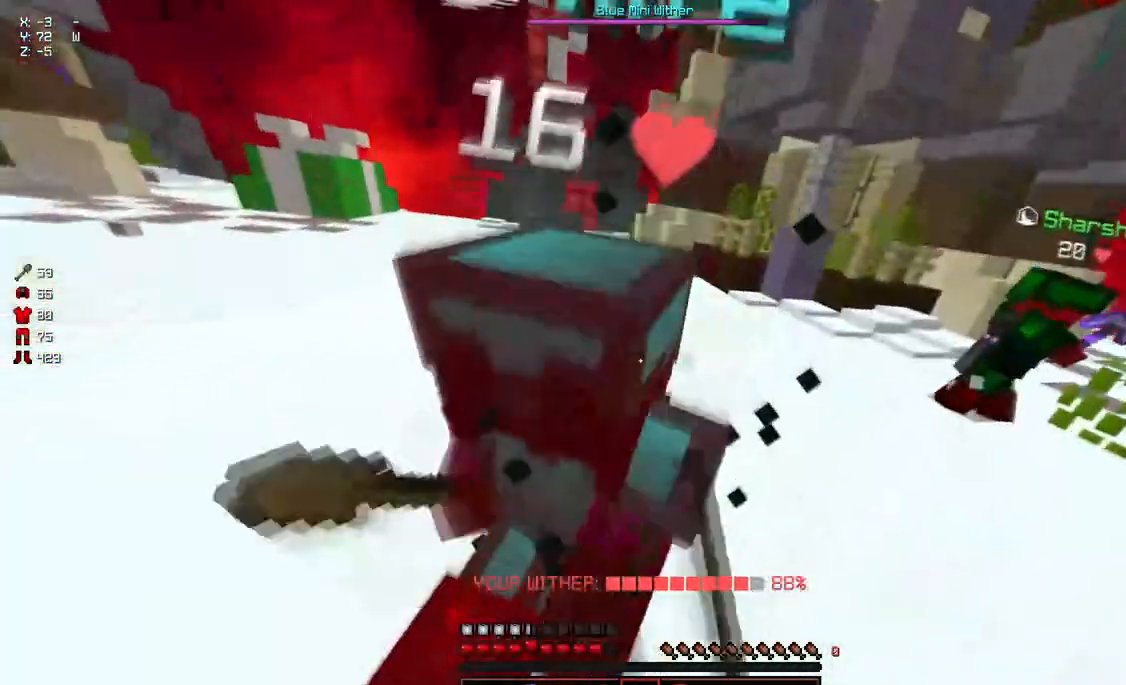
{"keys": ["w"], "mouse": ["left"], "events": [[17, "mouse_left", "down"], [67, "mouse_left", "up"], [117, "mouse_left", "down"], [117, "w", "up"], [167, "mouse_left", "up"], [167, "w", "down"], [267, "mouse_left", "down"], [317, "mouse_left", "up"], [367, "mouse_left", "down"], [433, "mouse_left", "up"], [483, "mouse_left", "down"]]}
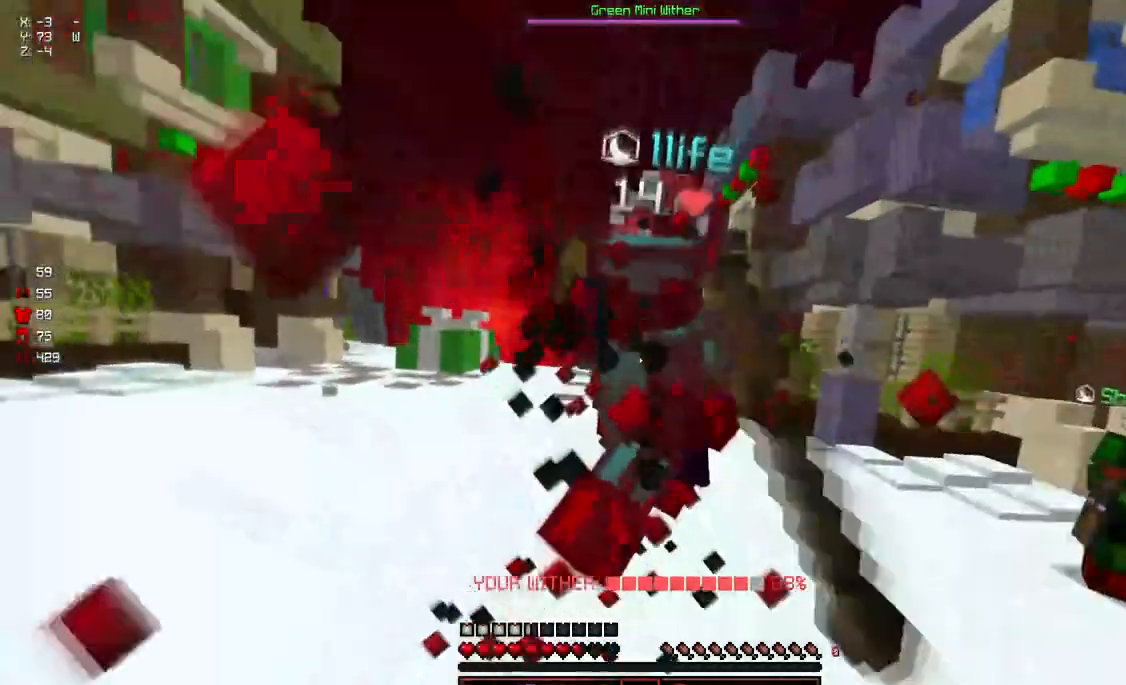
{"keys": ["w"], "mouse": [], "events": [[133, "mouse_left", "up"], [133, "w", "up"], [183, "mouse_left", "down"], [183, "w", "down"], [233, "mouse_left", "up"], [283, "mouse_left", "down"], [383, "mouse_left", "up"], [433, "mouse_left", "down"], [483, "mouse_left", "up"]]}
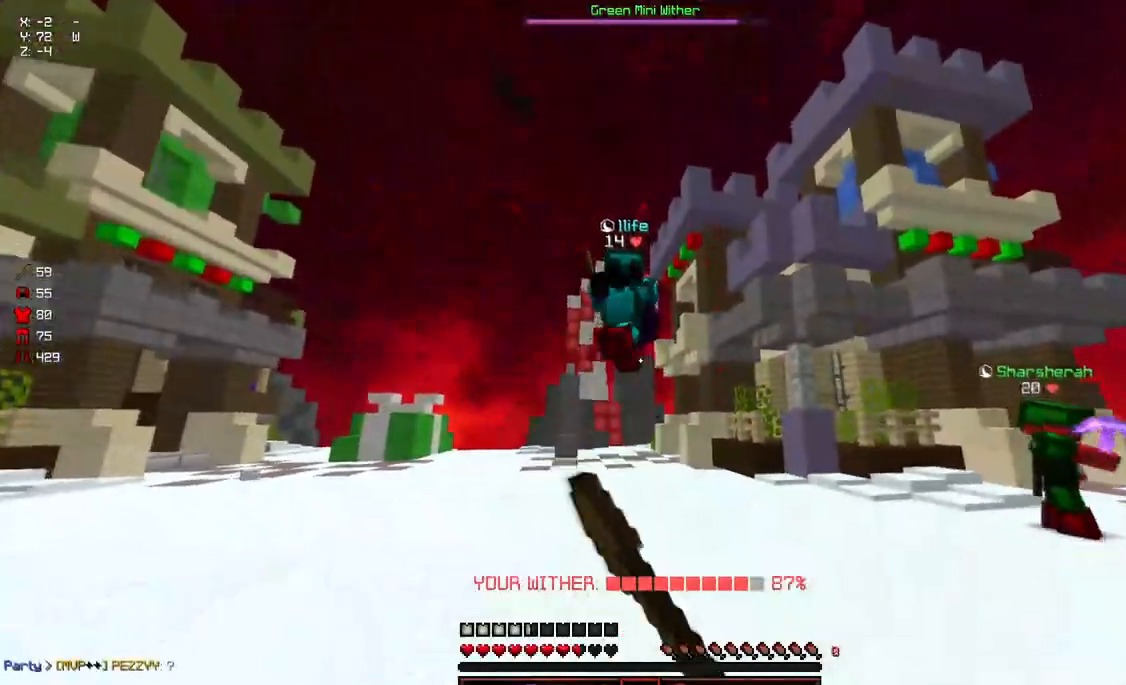
{"keys": ["w"], "mouse": [], "events": [[150, "mouse_left", "down"], [250, "mouse_left", "up"], [283, "mouse_left", "down"], [350, "mouse_left", "up"], [400, "mouse_left", "down"], [450, "mouse_left", "up"]]}
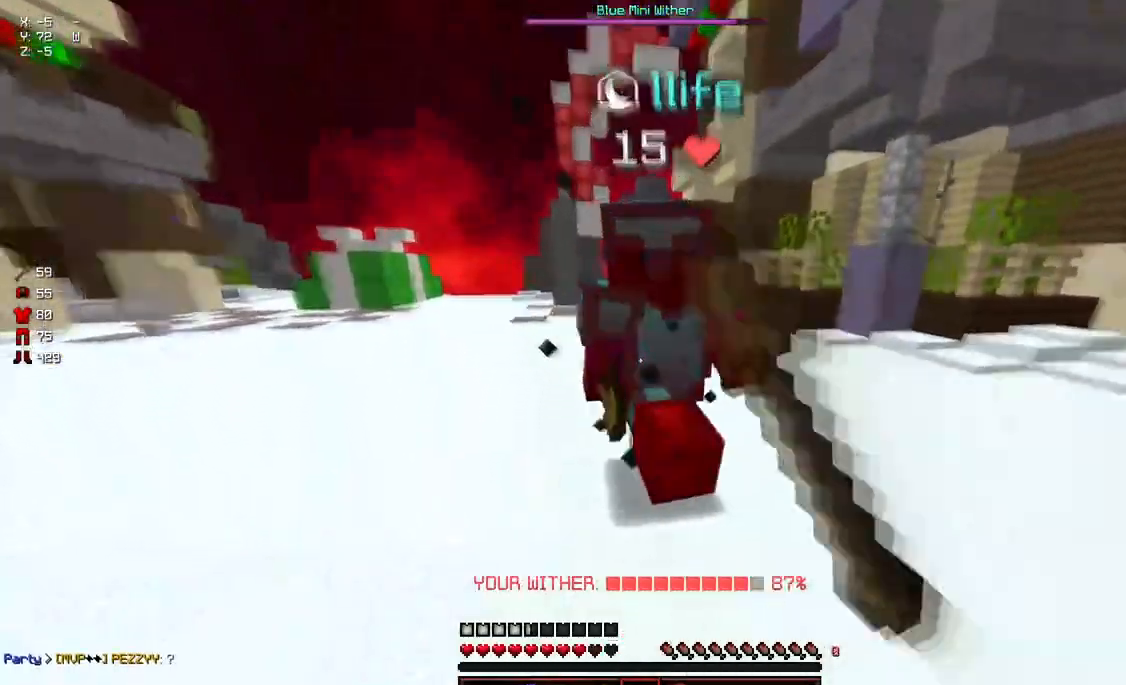
{"keys": ["w"], "mouse": ["left"], "events": [[150, "mouse_left", "down"], [217, "mouse_left", "up"], [217, "w", "up"], [267, "mouse_left", "down"], [267, "w", "down"], [317, "mouse_left", "up"], [367, "mouse_left", "down"], [417, "mouse_left", "up"], [467, "mouse_left", "down"]]}
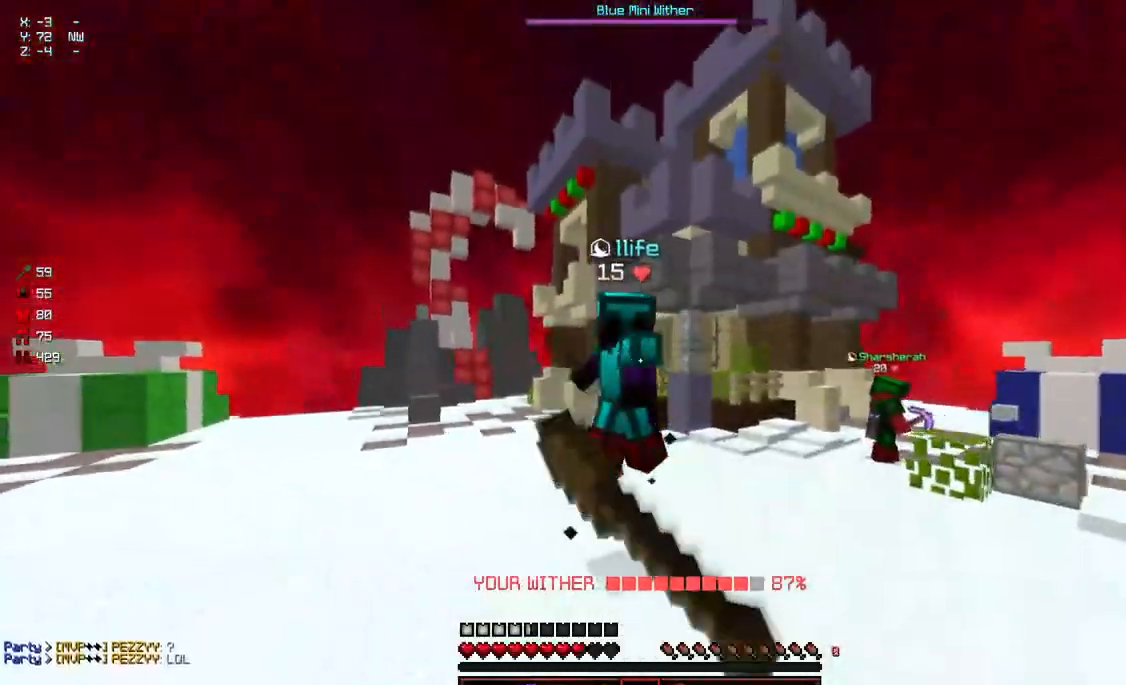
{"keys": ["w"], "mouse": ["left"], "events": [[117, "mouse_left", "up"], [167, "mouse_left", "down"], [217, "mouse_left", "up"], [267, "mouse_left", "down"], [317, "mouse_left", "up"], [317, "w", "up"], [367, "mouse_left", "down"], [433, "mouse_left", "up"], [433, "w", "down"], [483, "mouse_left", "down"]]}
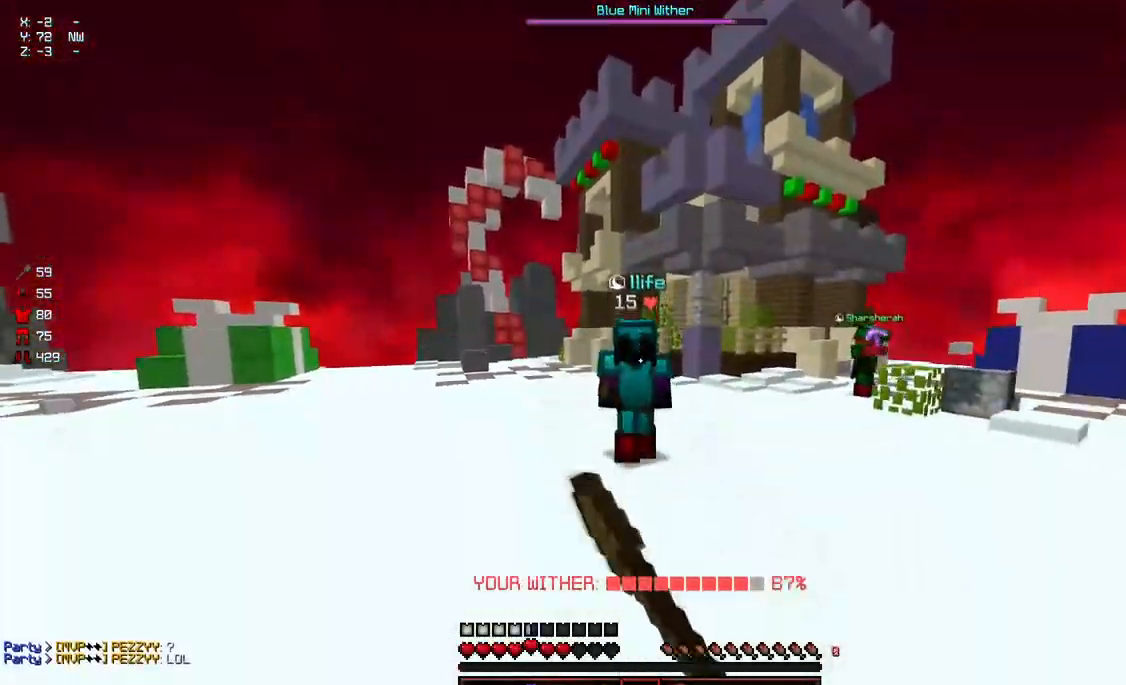
{"keys": ["d", "space", "w"], "mouse": [], "events": [[83, "mouse_left", "up"], [133, "mouse_left", "down"], [233, "mouse_left", "up"], [283, "mouse_left", "down"], [383, "d", "down"], [383, "mouse_left", "up"], [383, "w", "up"], [433, "w", "down"], [500, "space", "down"]]}
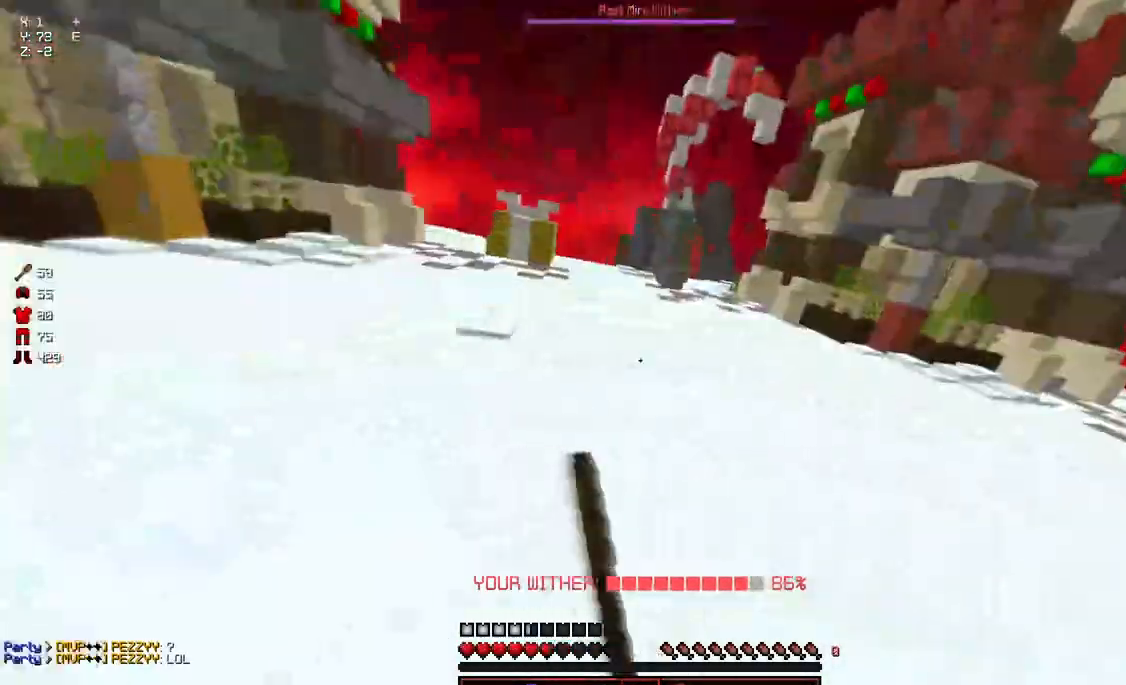
{"keys": ["a"], "mouse": ["left"], "events": [[100, "d", "up"], [300, "d", "down"], [300, "mouse_left", "down"], [300, "space", "up"], [350, "w", "up"], [400, "d", "up"], [400, "mouse_left", "up"], [450, "a", "down"], [450, "mouse_left", "down"], [450, "w", "down"], [500, "w", "up"]]}
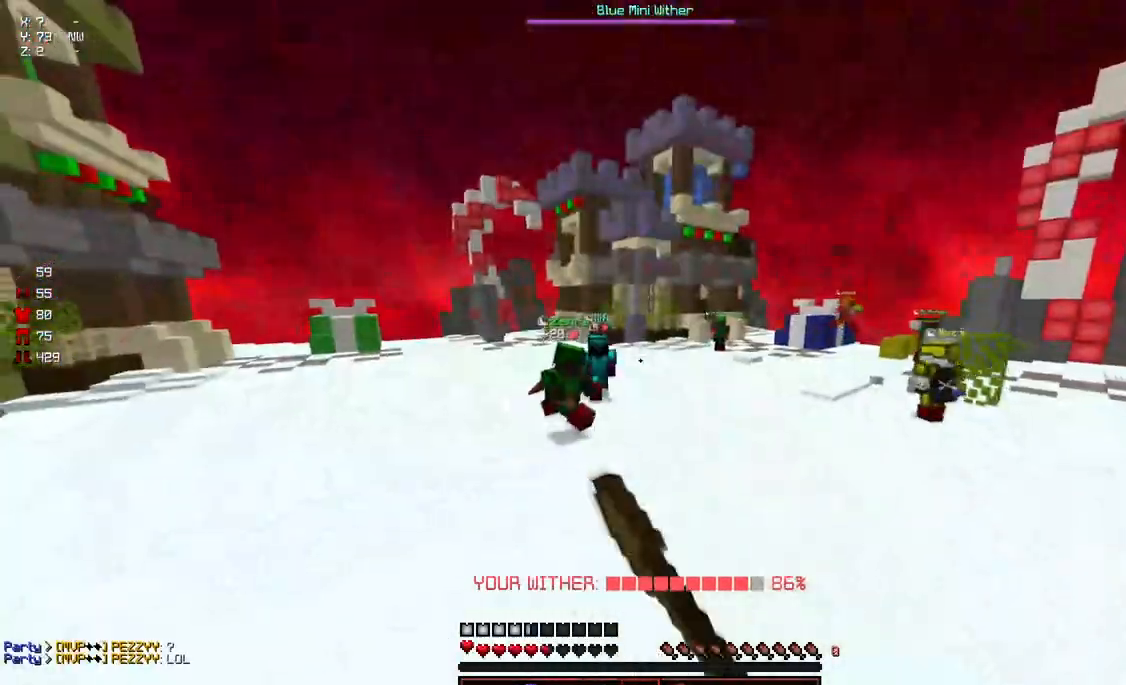
{"keys": ["a"], "mouse": [], "events": [[100, "mouse_left", "up"], [217, "w", "down"], [367, "w", "up"], [417, "a", "up"], [467, "a", "down"]]}
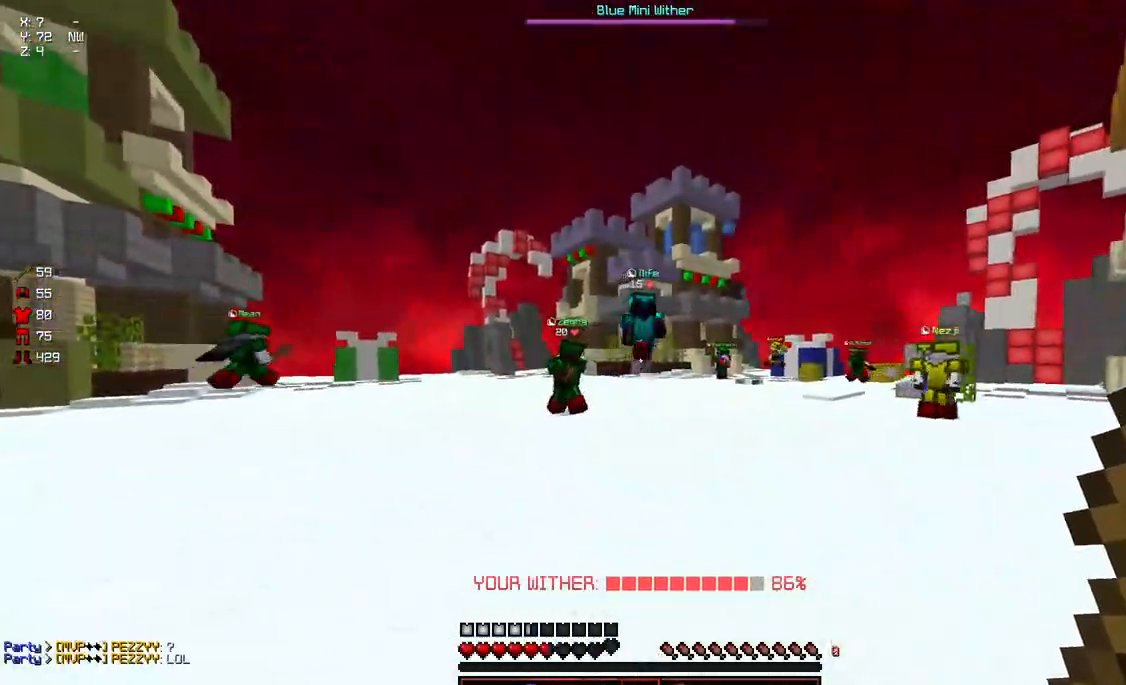
{"keys": ["d", "w"], "mouse": [], "events": [[67, "w", "down"], [283, "a", "up"], [283, "d", "down"]]}